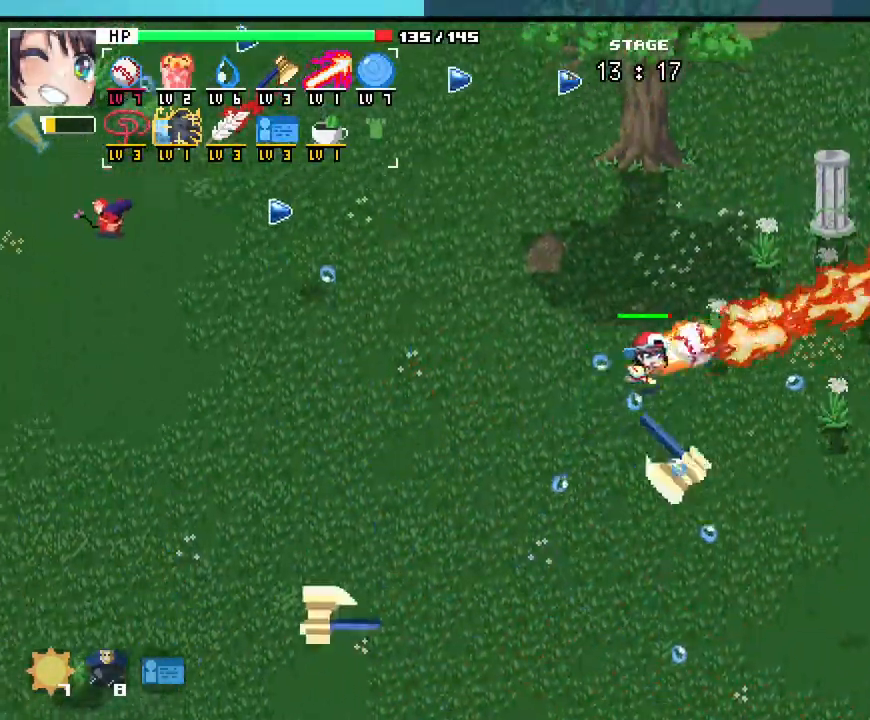
Gameplay with keyboard and mouse; each line is a JSON object with the keys and mouse buttons held at the frame after it. "events" lists presses ("down") and releases ("up") of ".", "/", "0", "1", "2", "3", "4", "5", "6", "7", "8", "9", "a", "alt_l", "alt_r", "b", "backslash", "backspace", "c", "caps_lock", "comma", "ctrl_l", "ctrl_r", "d", "e", "equals", "escape", "f", "f1", "f10", "f11", "f12", "f2", "f3", "f4", "f5", "f6", "f7", "f8", "f9", "g", "h", "i", "j", "k", "l", "lbracket", "m", "minus", "n", "o", "p", "q", "quote", "r", "rbracket", "return", "s", "semicolon", "shift_l", "shift_r", "space", "super_l", "super_r", "t", "tab", "tilde", "u", "v", "w", "x", "y", "z", "mouse_left", "mouse_wheel", "mouse_right", "mouse_mb4" and "mouse_mb5" between this image and that frame as [ms after this image, input, new state], when the widget could be followed in between. "mouse_left", "mouse_wheel", "mouse_right", "mouse_mb4", "mouse_mb5" = the "left", "wheel", "right", "mb4", "mb5" buttons of the "mouse" list. No other keys are recorded. "wheel" means that the mouse wheel is clicked or scrolled. Not read: mouse_move.
{"keys": ["d", "w"], "mouse": [], "events": []}
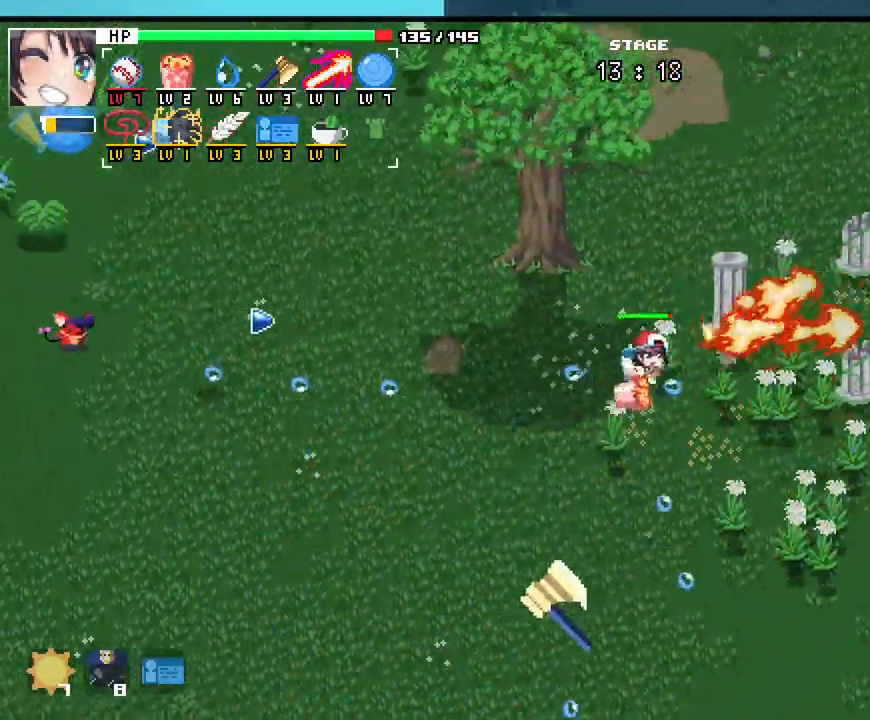
{"keys": ["d", "w"], "mouse": []}
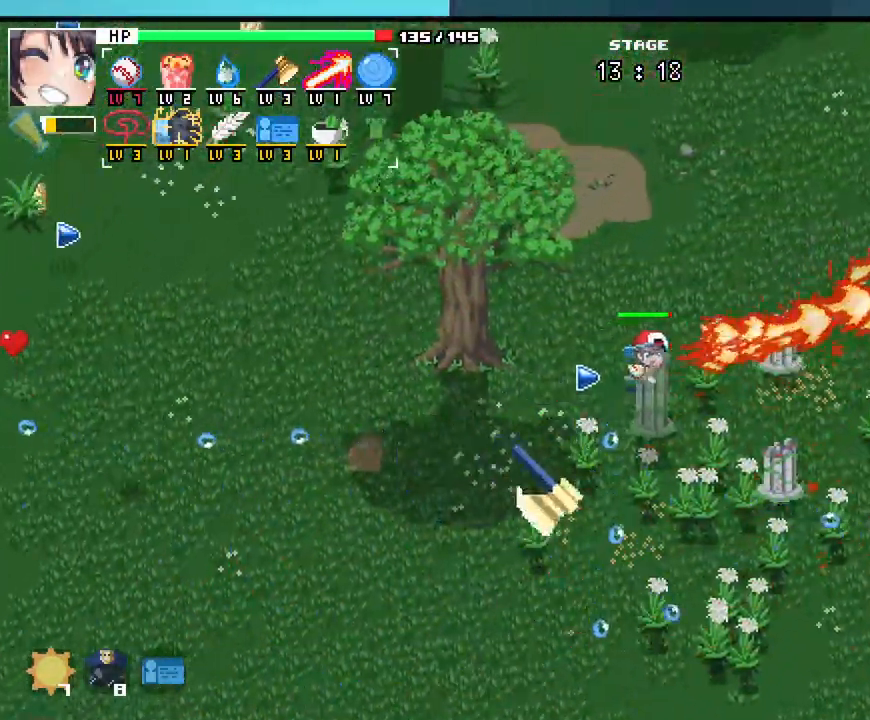
{"keys": ["alt_l"], "mouse": []}
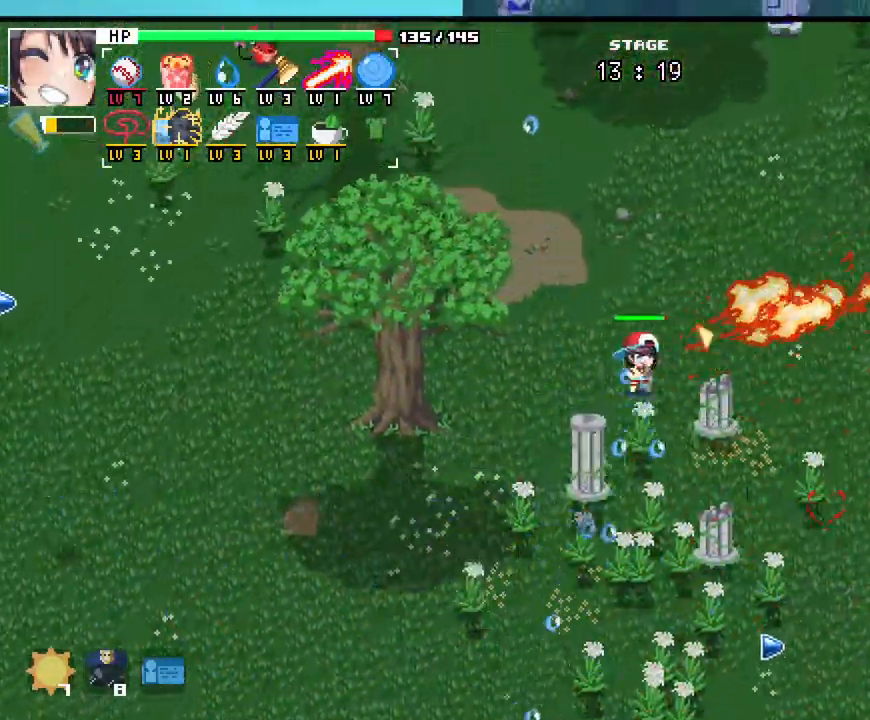
{"keys": [], "mouse": []}
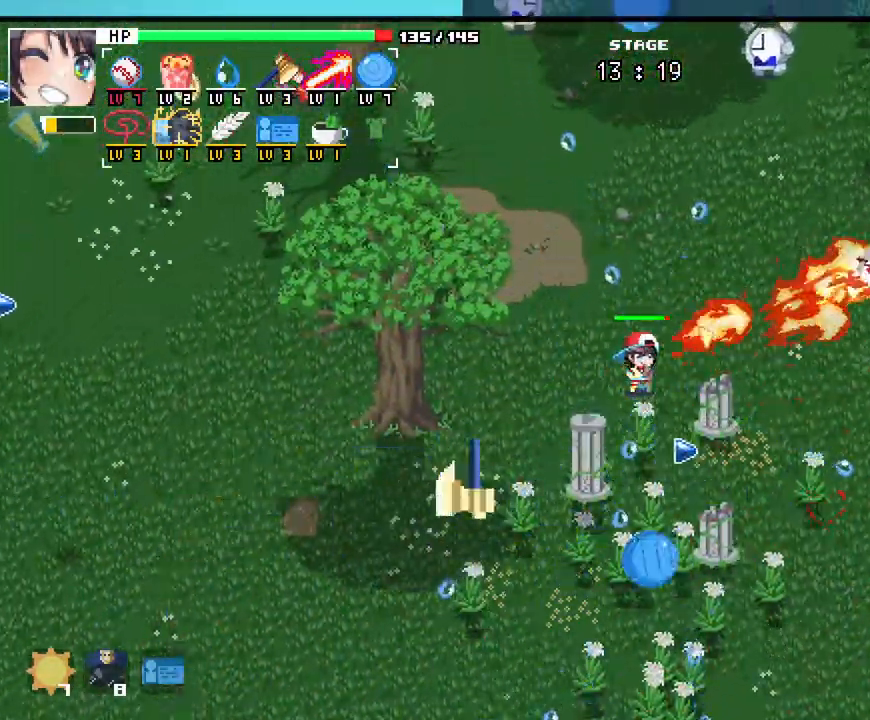
{"keys": [], "mouse": []}
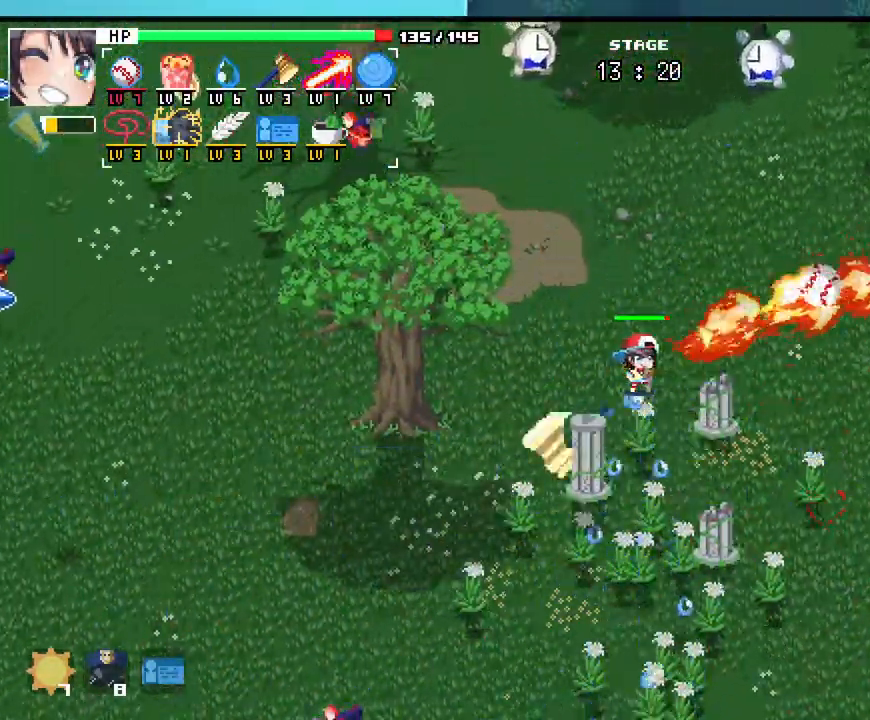
{"keys": [], "mouse": []}
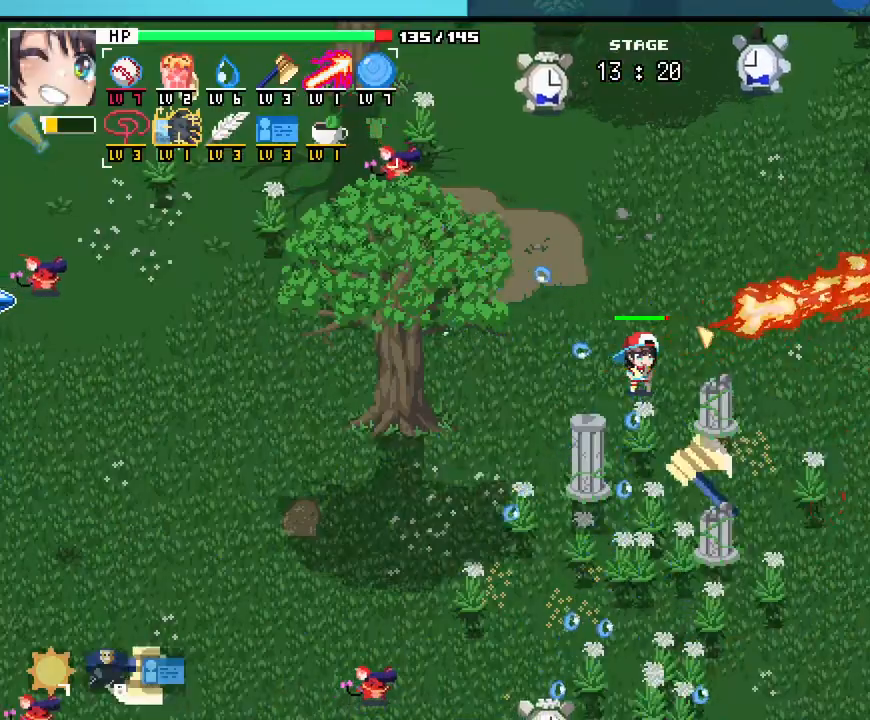
{"keys": [], "mouse": [], "events": []}
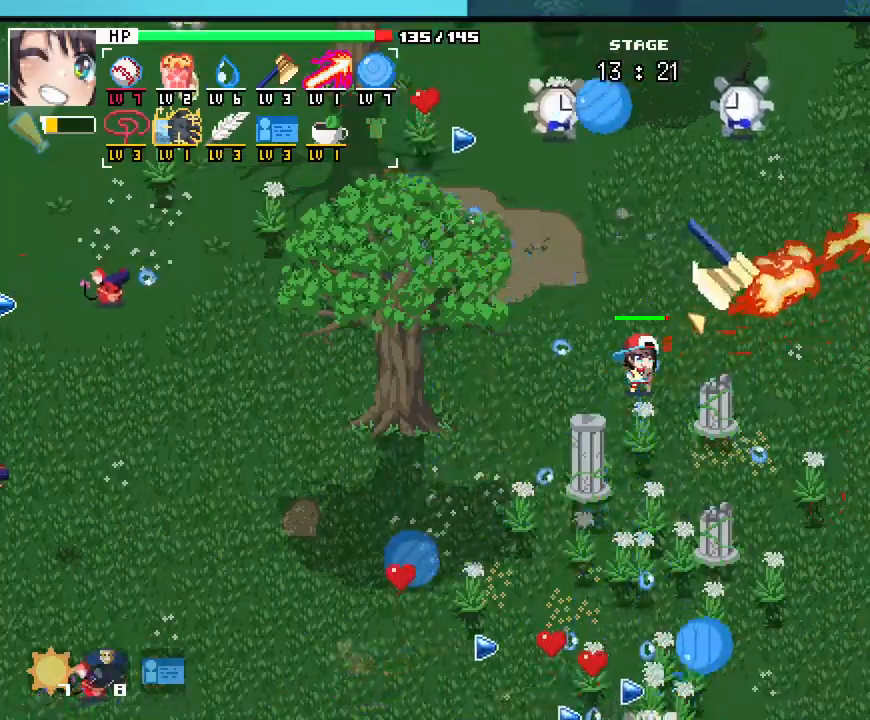
{"keys": [], "mouse": []}
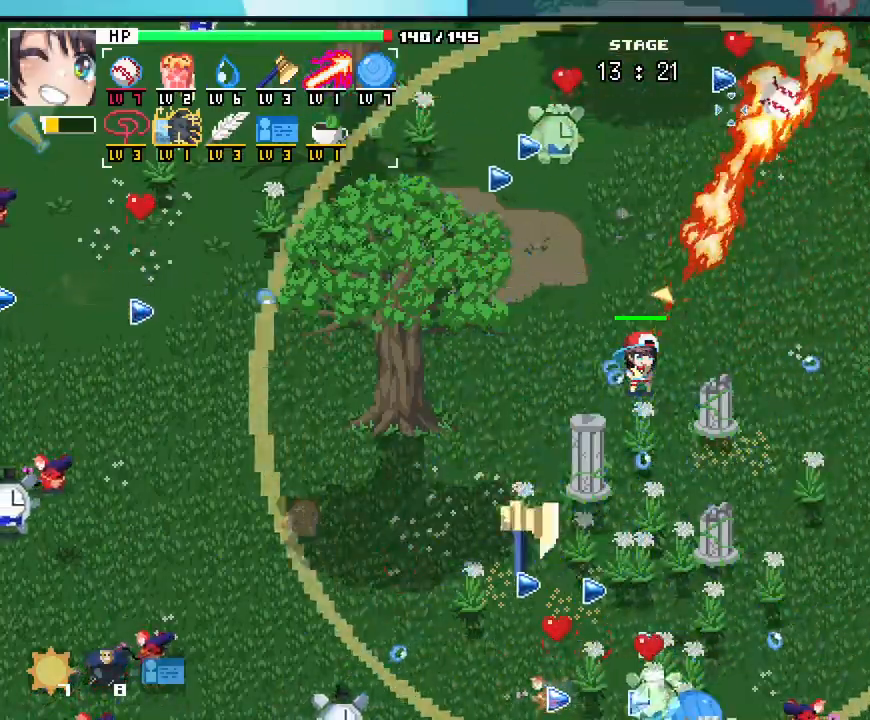
{"keys": [], "mouse": [], "events": []}
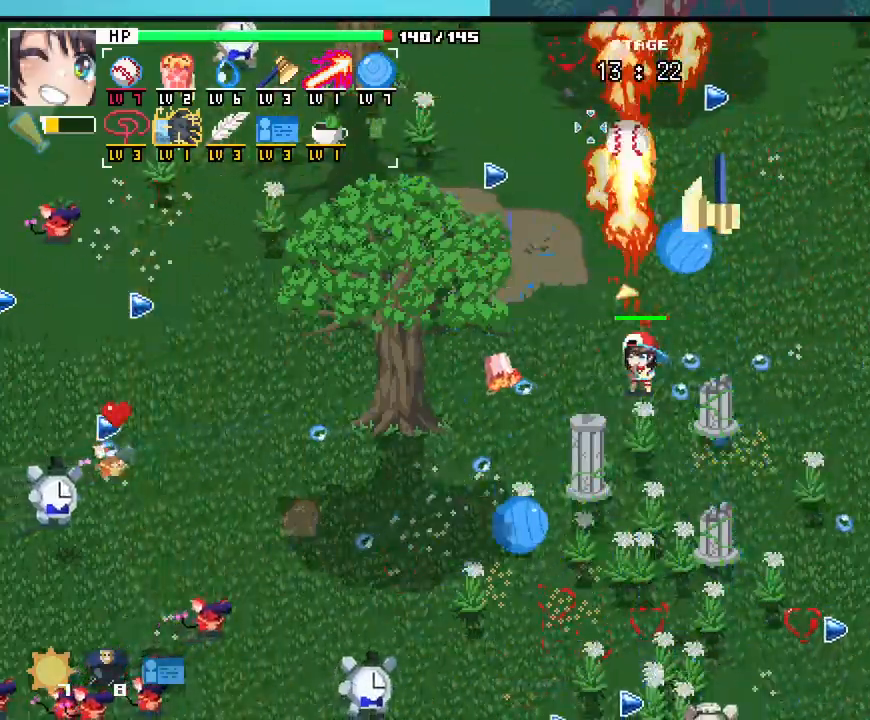
{"keys": [], "mouse": [], "events": []}
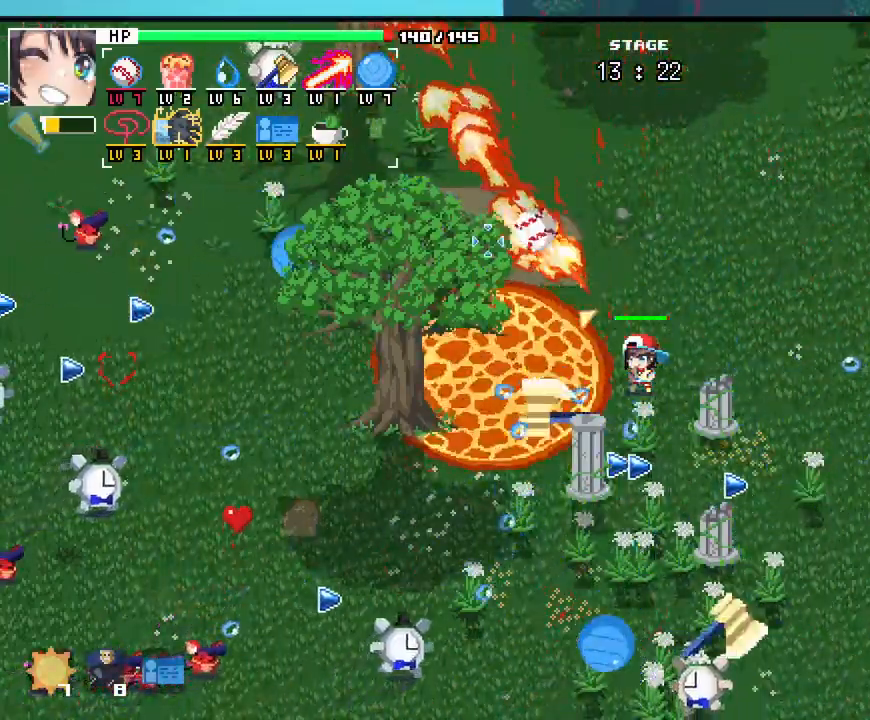
{"keys": [], "mouse": [], "events": []}